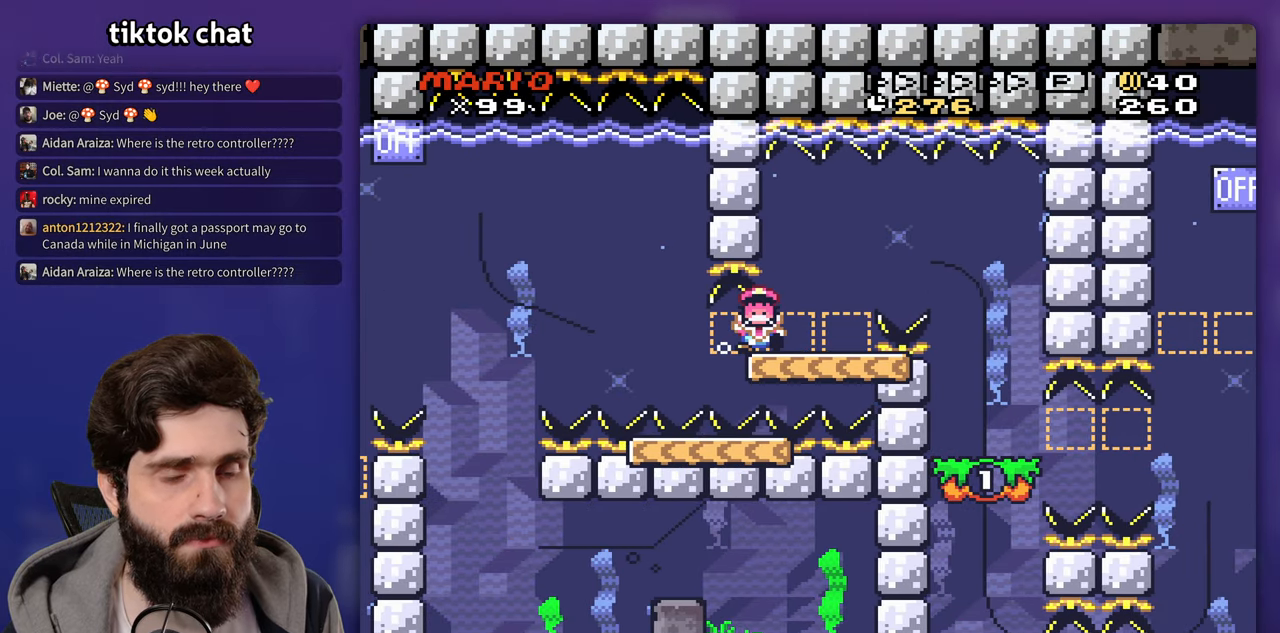
Gameplay with a controller (Nintendo layout); each line is a JSON object with the inputs held at the frame after it. "events" lists button and stick changes between this image and that frame as [ms after this image, input, new state], when the widget could be followed in between. Not read: B DPAD_RIGHT DPAD_UP L3 R3 Y.
{"buttons": [], "events": []}
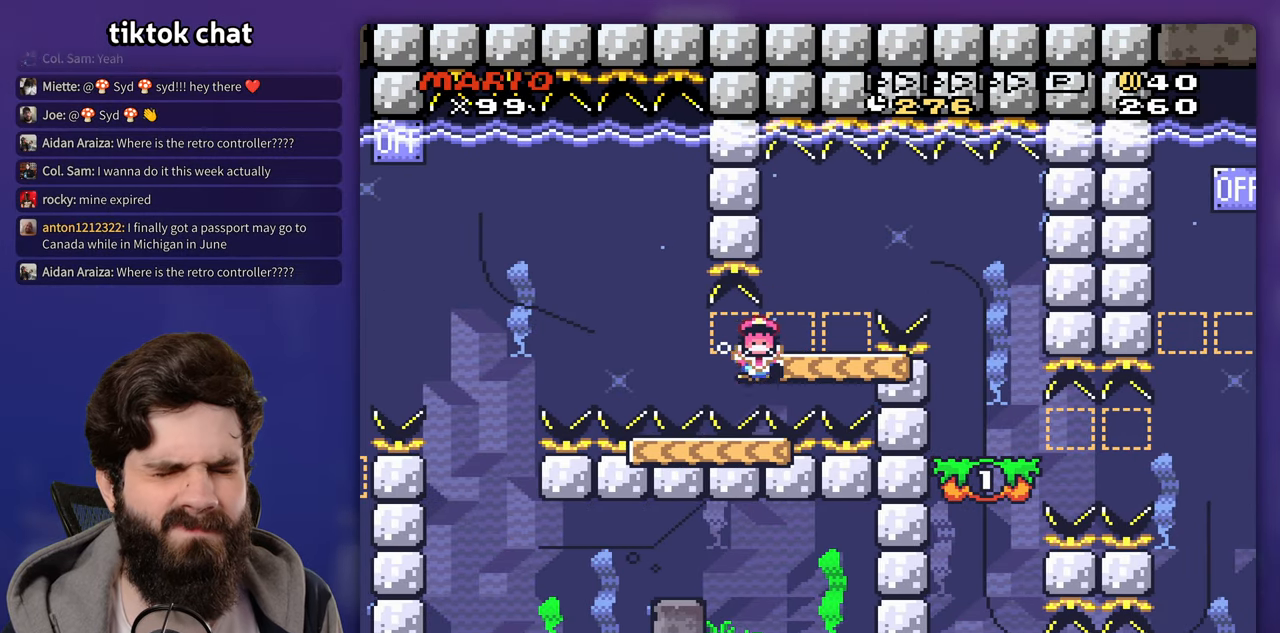
{"buttons": [], "events": []}
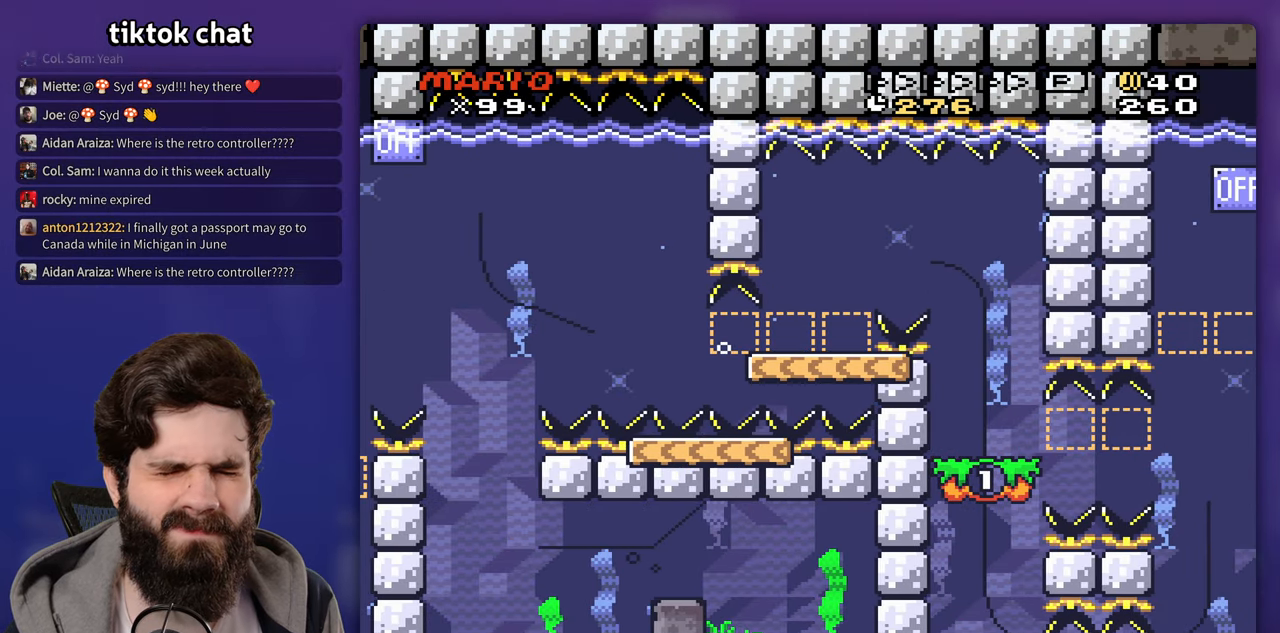
{"buttons": [], "events": []}
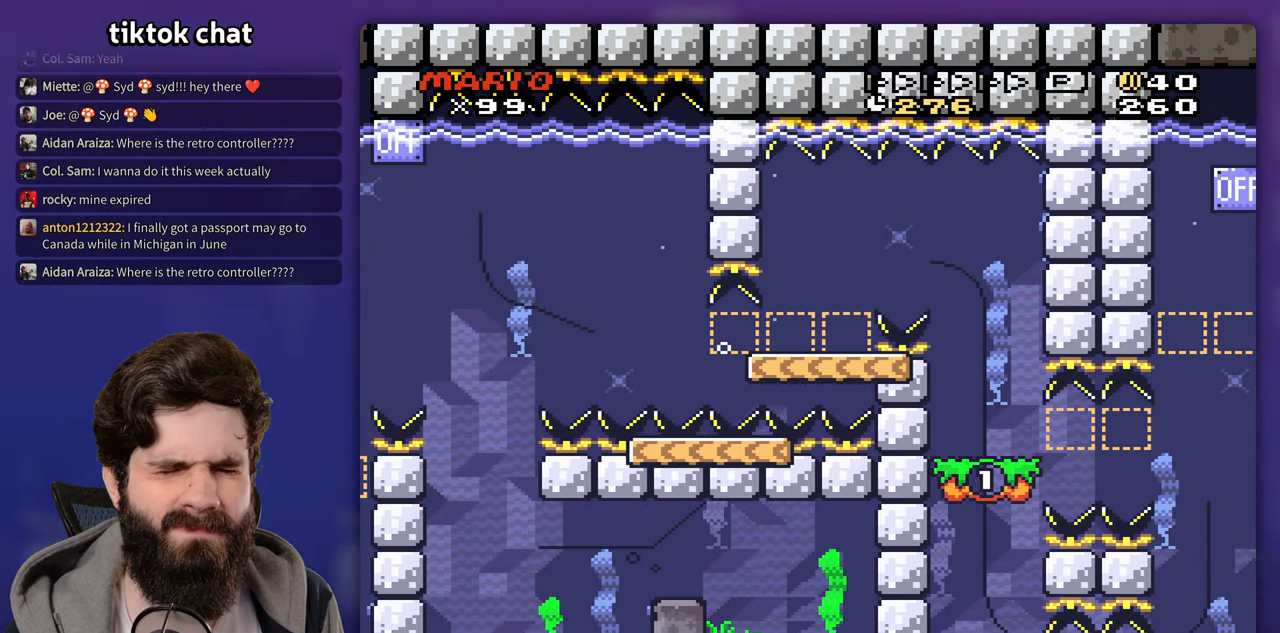
{"buttons": [], "events": []}
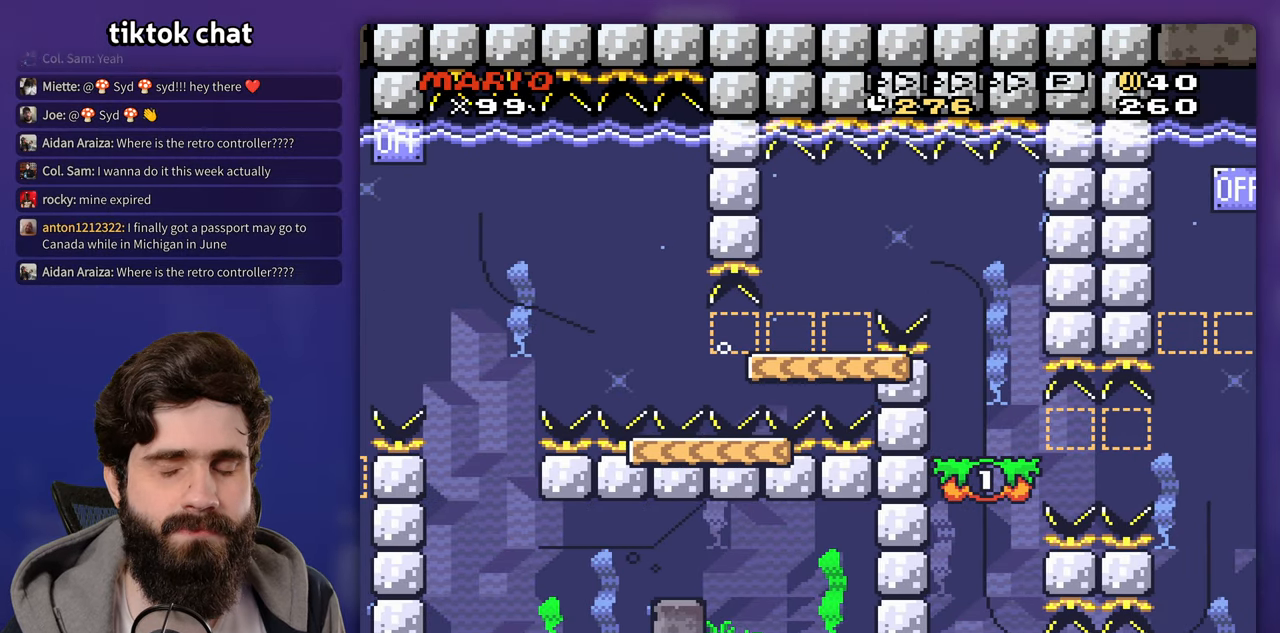
{"buttons": [], "events": []}
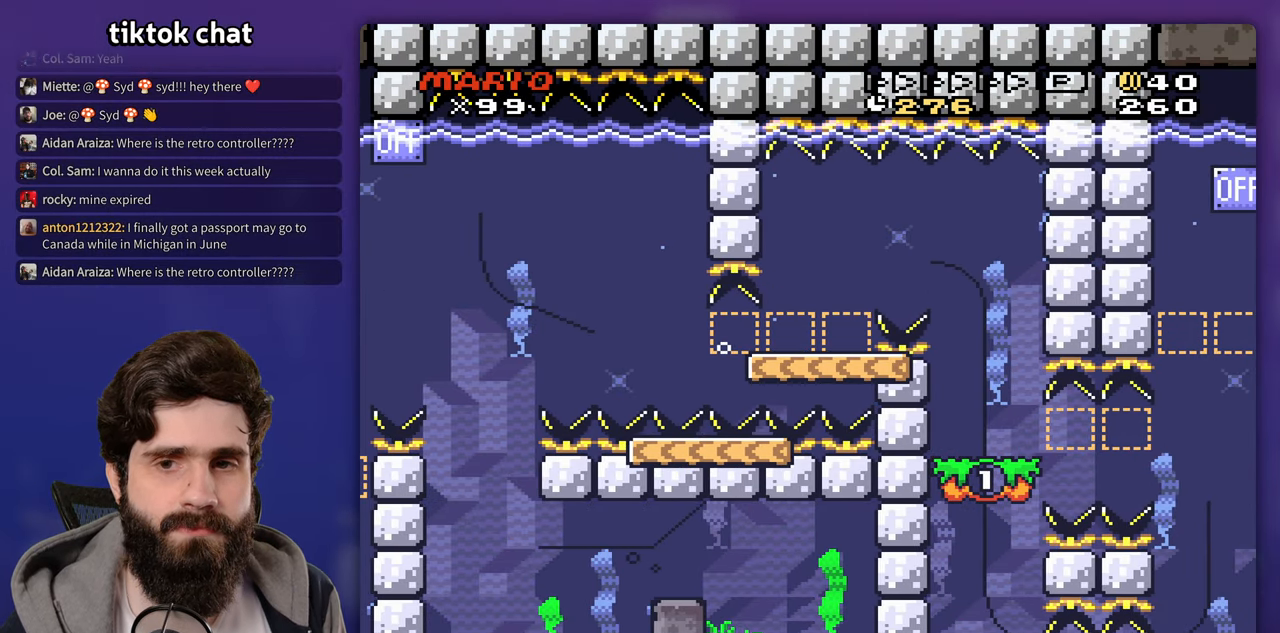
{"buttons": [], "events": [[267, "A", "down"], [300, "A", "up"]]}
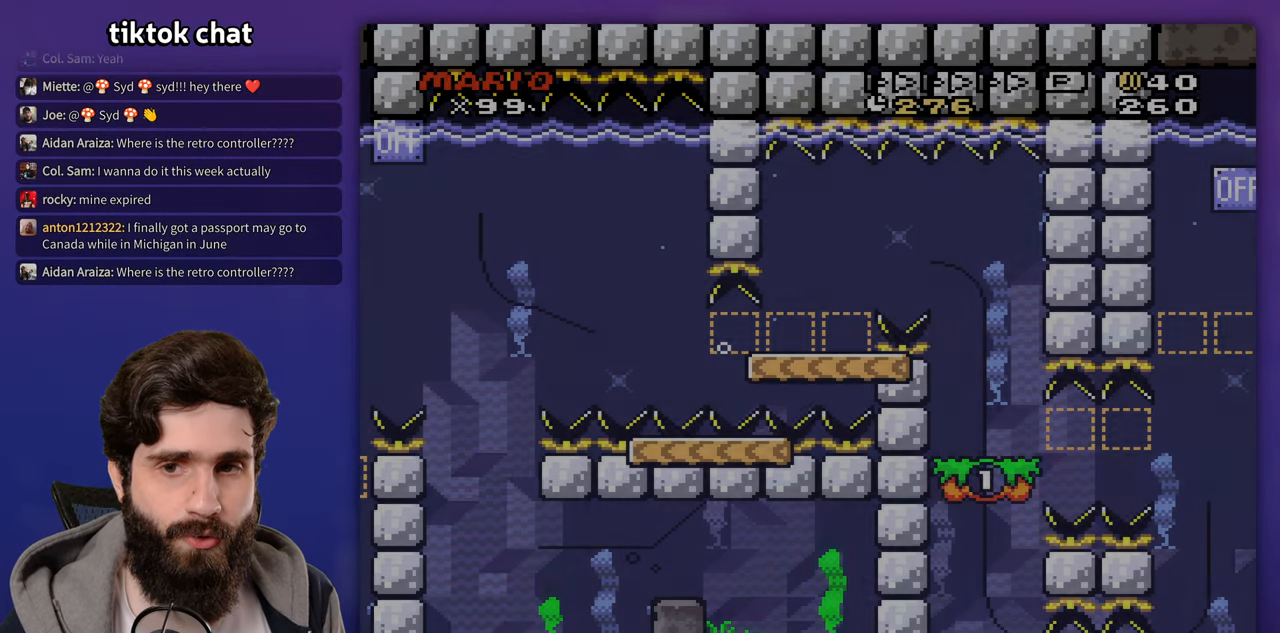
{"buttons": [], "events": [[33, "A", "down"], [100, "A", "up"], [317, "A", "down"], [450, "A", "up"]]}
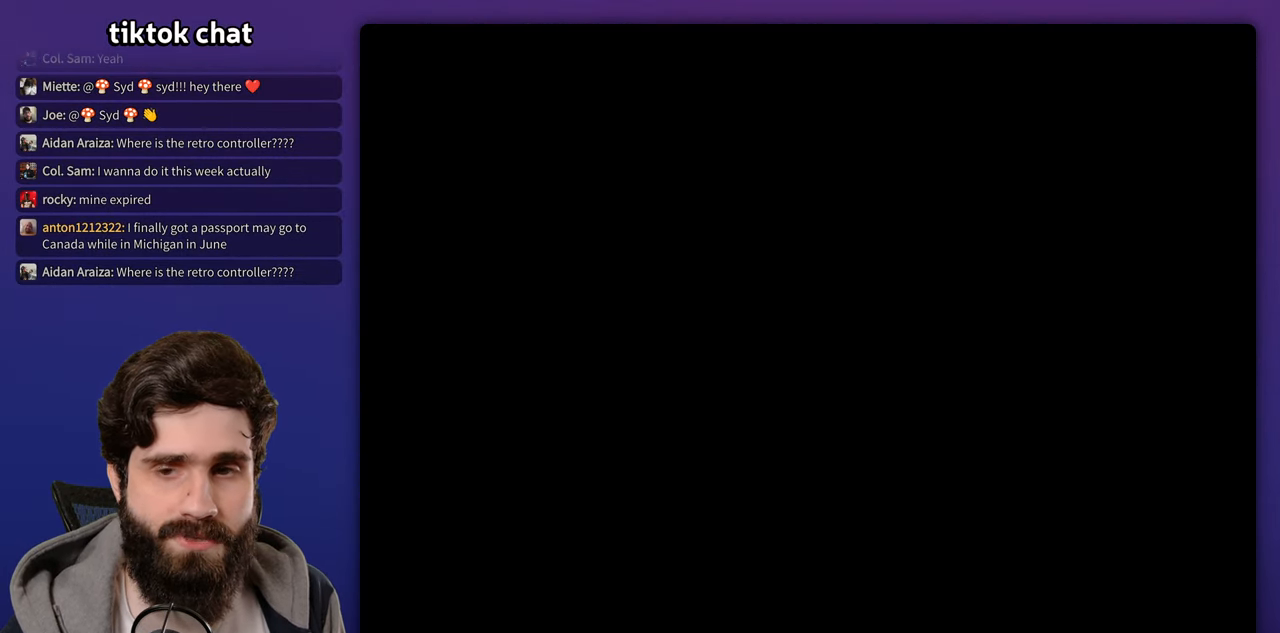
{"buttons": [], "events": [[67, "A", "down"], [150, "A", "up"], [350, "A", "down"], [433, "A", "up"]]}
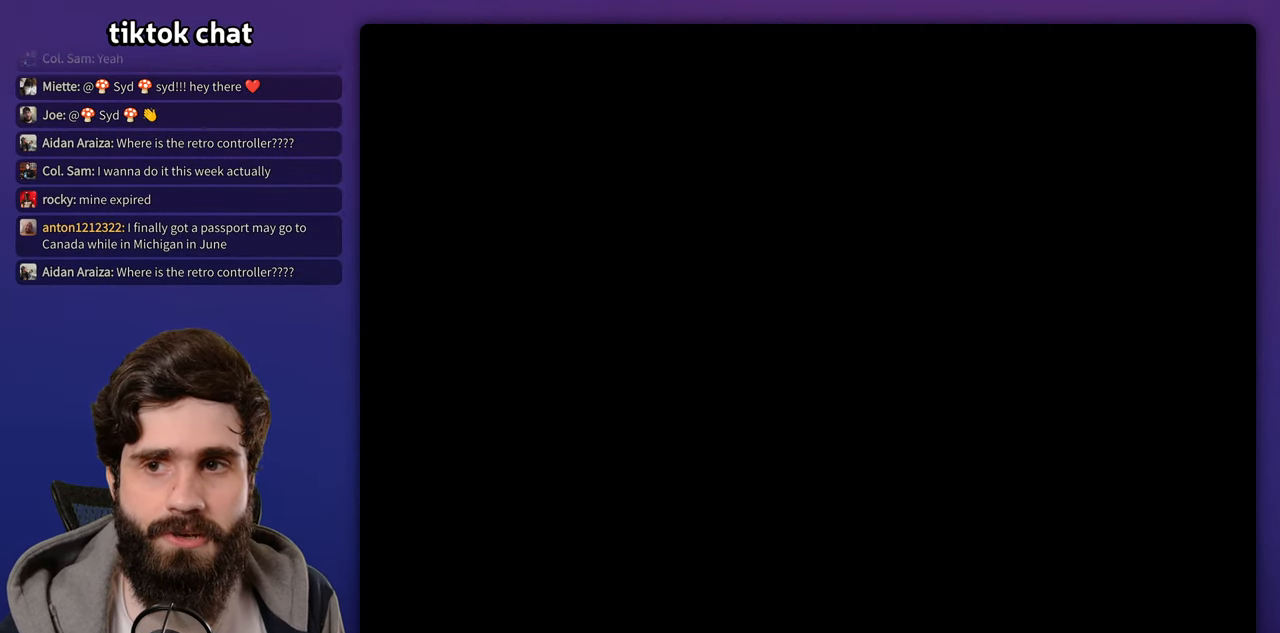
{"buttons": [], "events": [[167, "A", "down"], [267, "A", "up"]]}
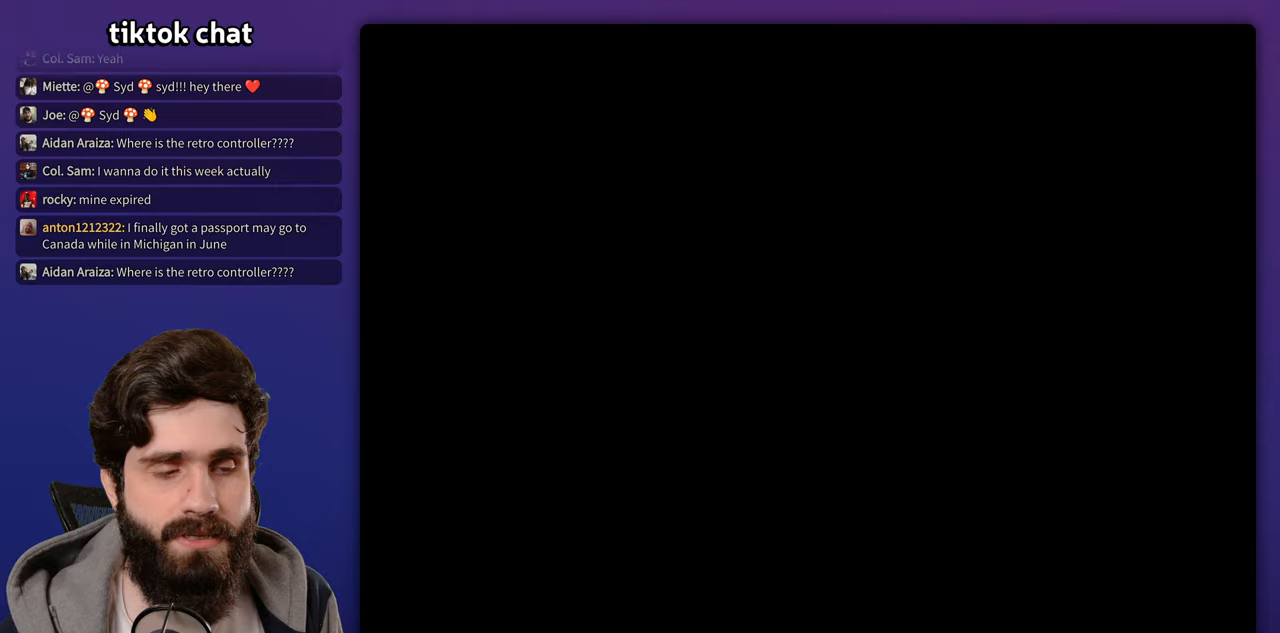
{"buttons": ["A"], "events": [[467, "A", "down"]]}
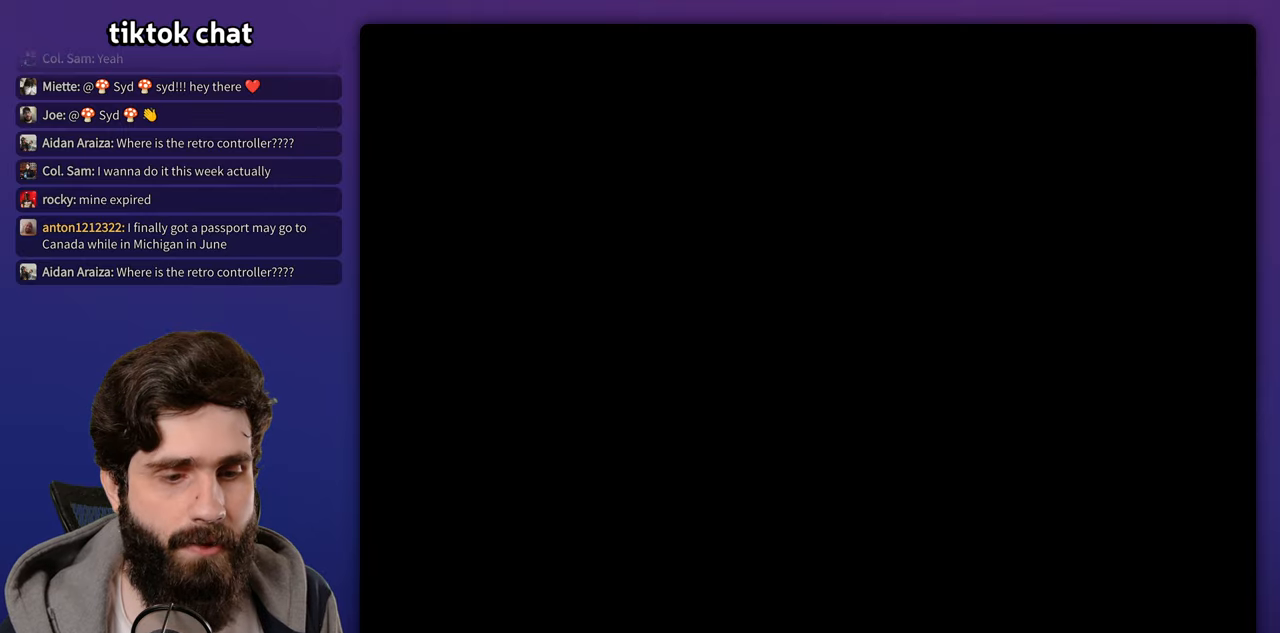
{"buttons": [], "events": [[17, "A", "up"]]}
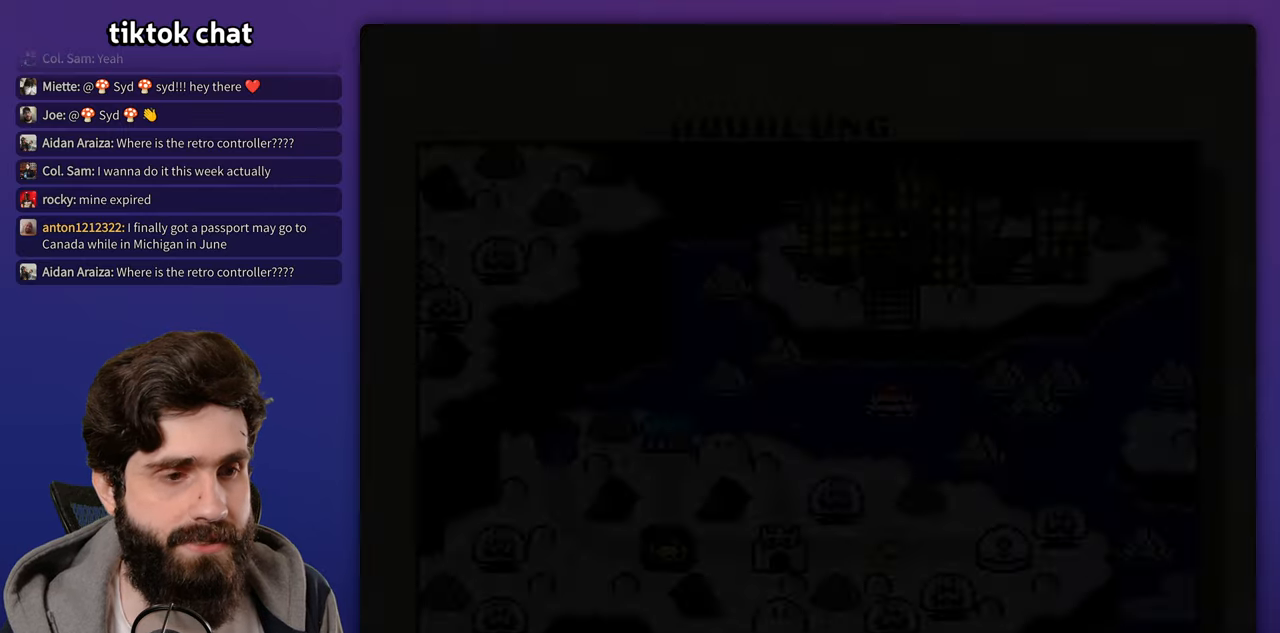
{"buttons": [], "events": [[150, "A", "down"], [217, "A", "up"]]}
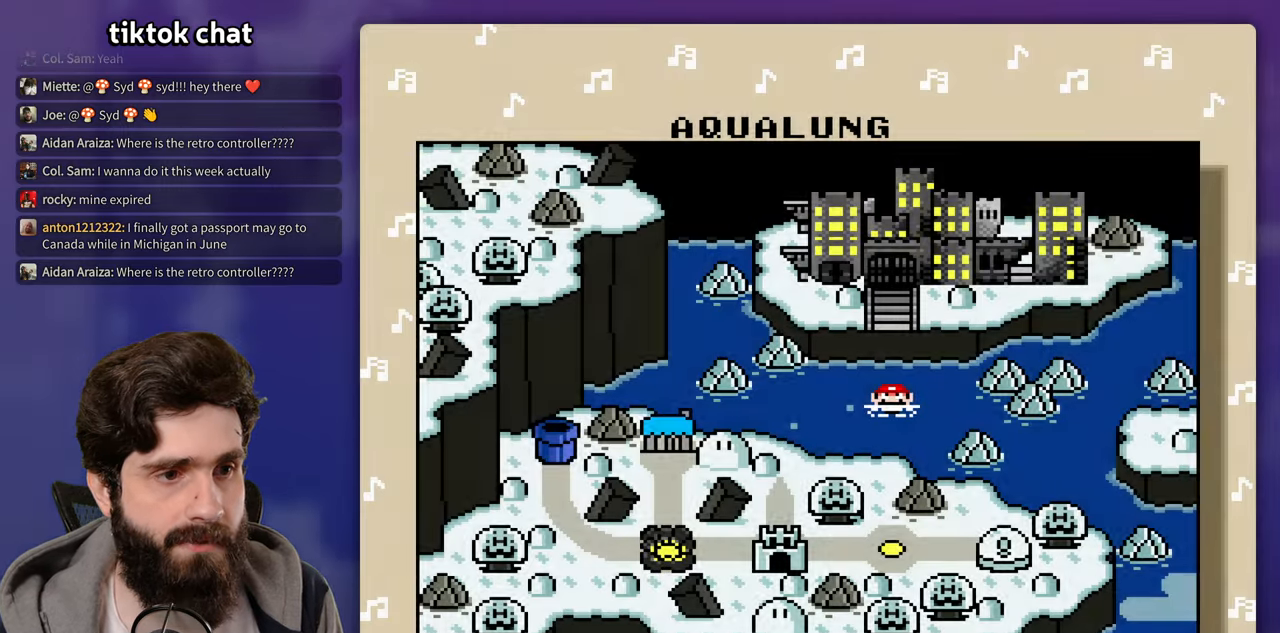
{"buttons": [], "events": []}
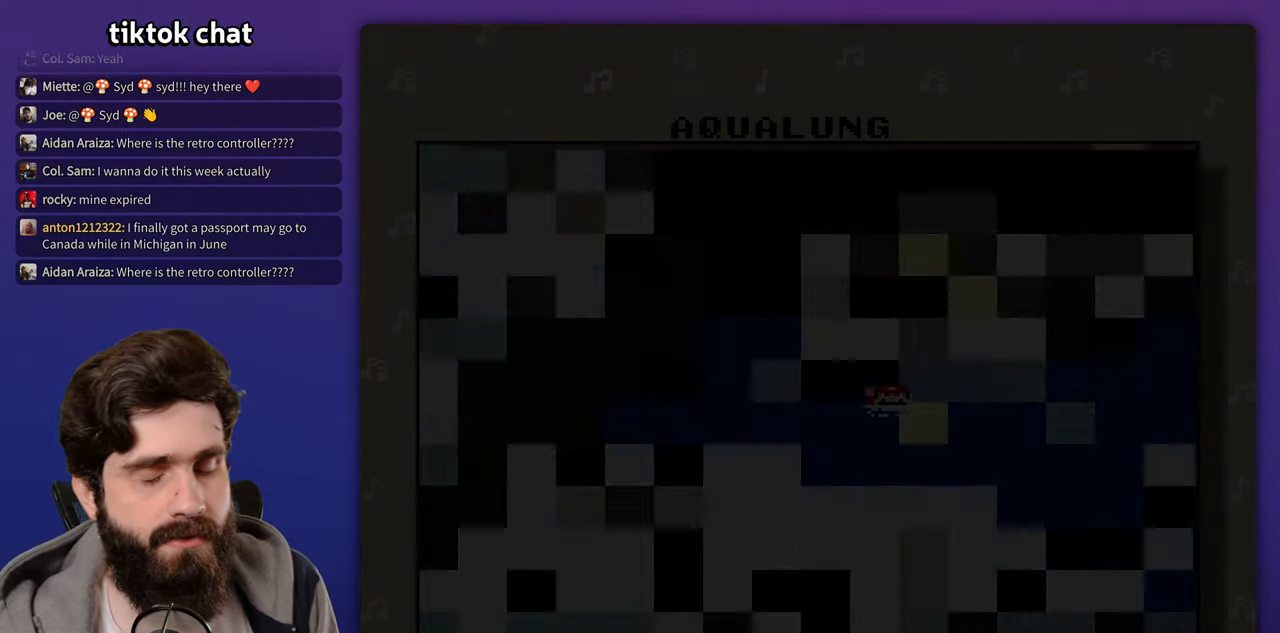
{"buttons": []}
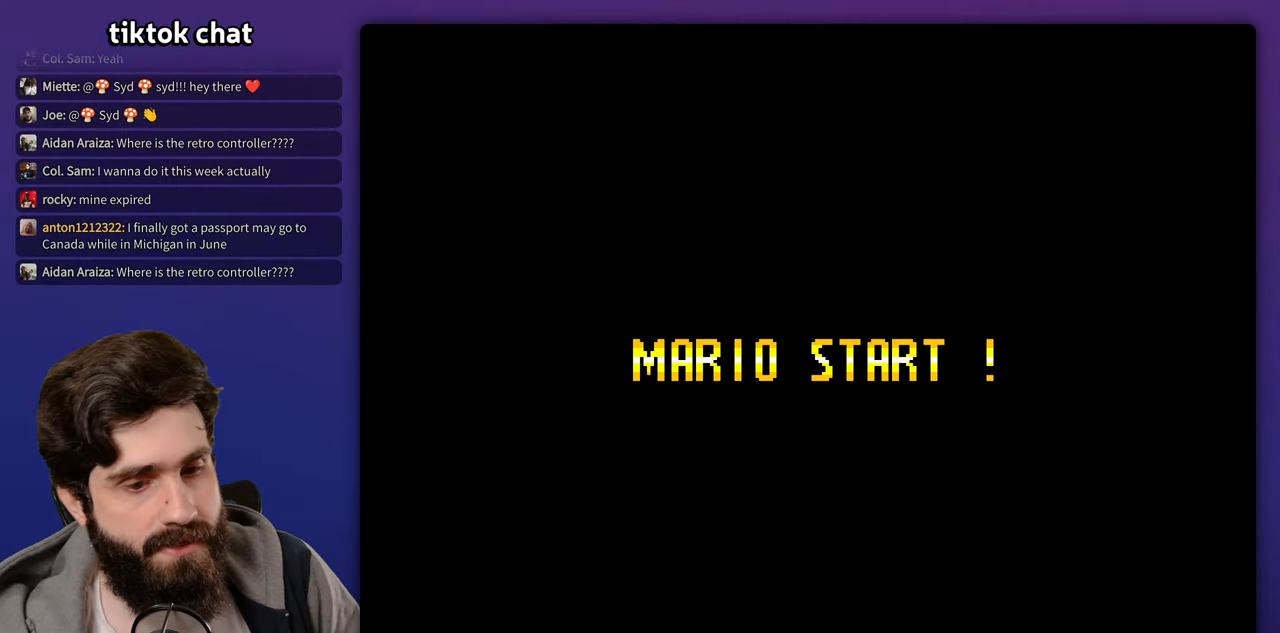
{"buttons": [], "events": []}
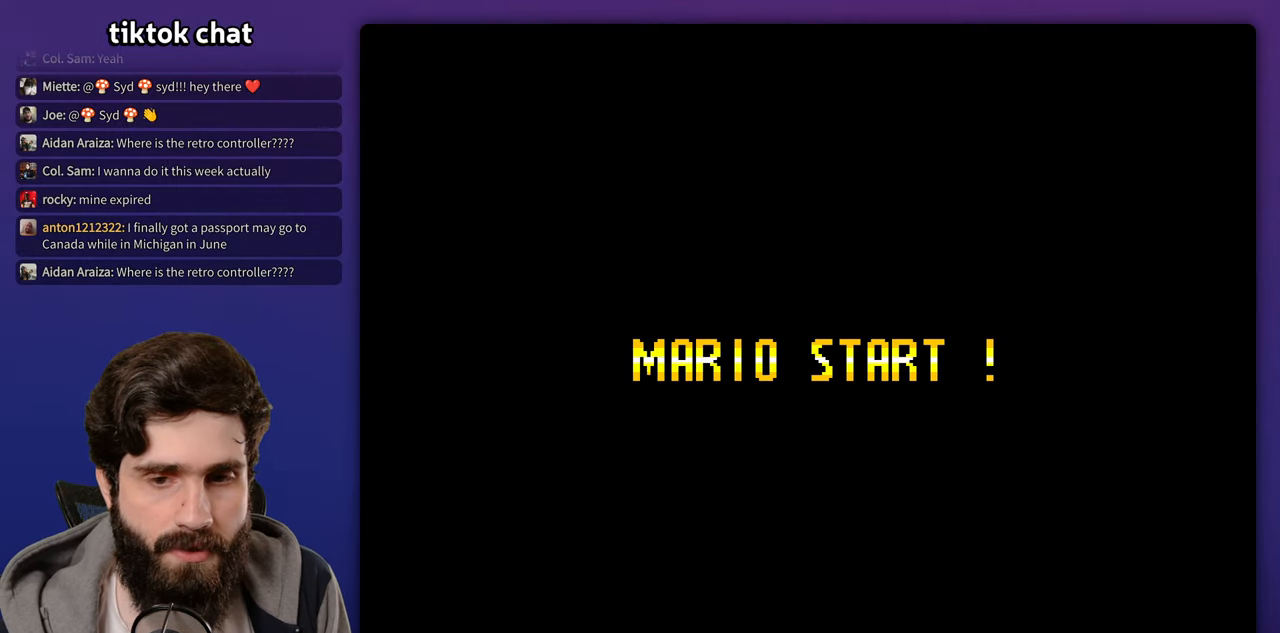
{"buttons": [], "events": []}
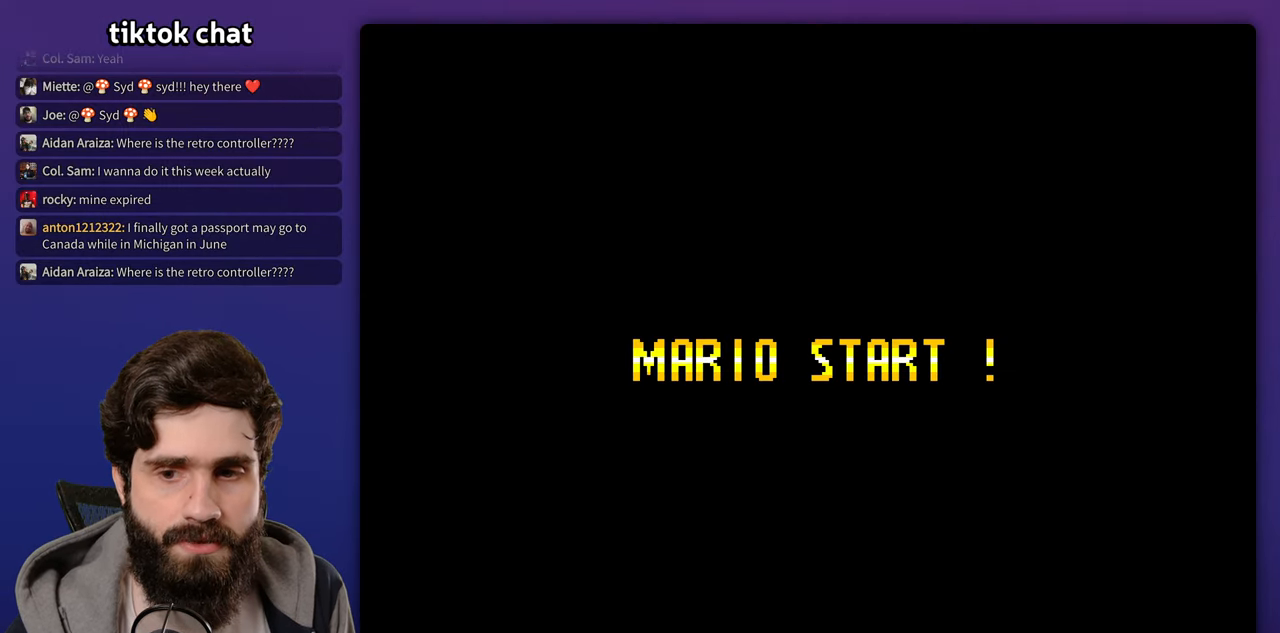
{"buttons": [], "events": []}
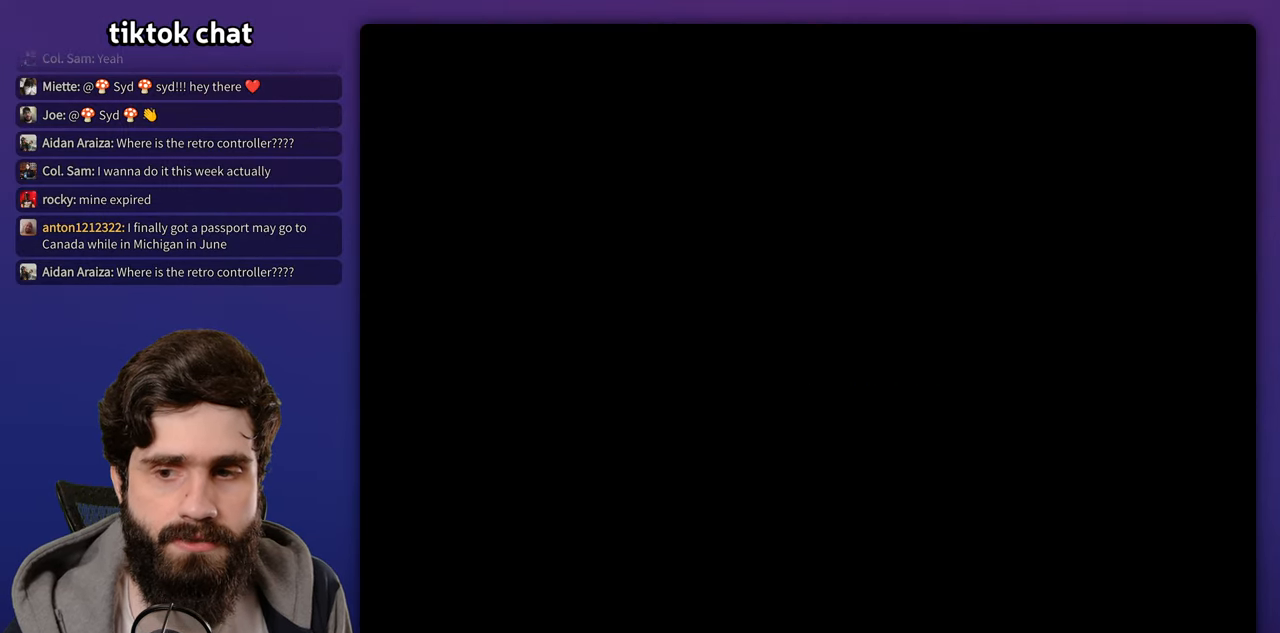
{"buttons": [], "events": []}
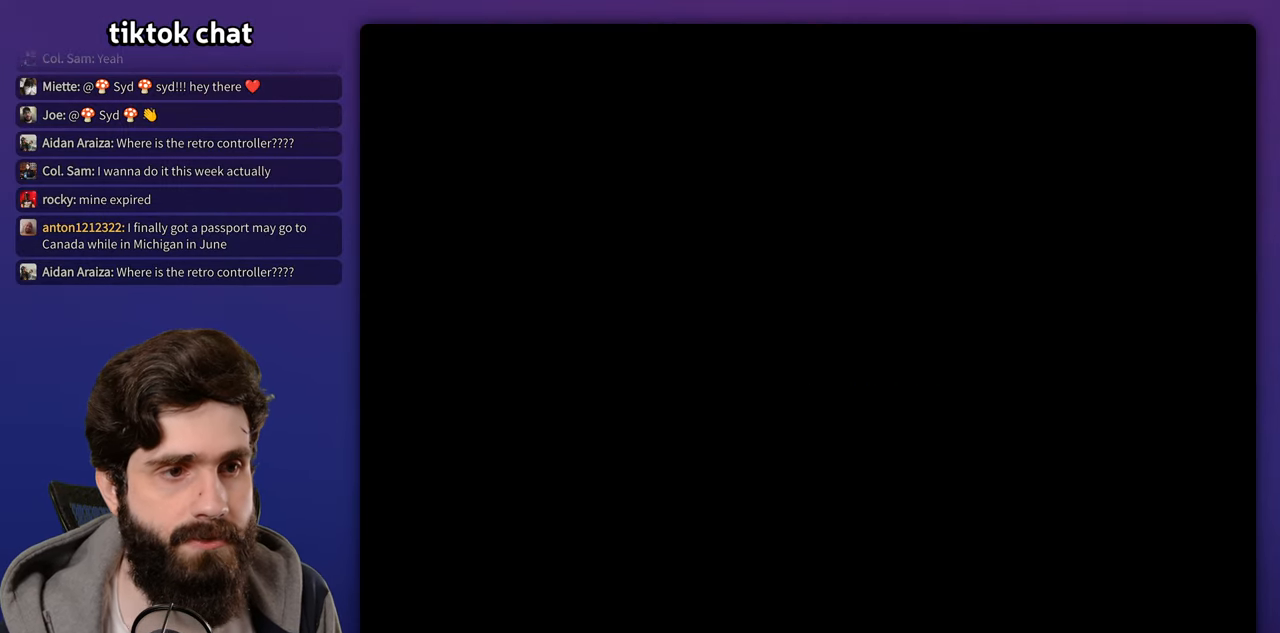
{"buttons": [], "events": []}
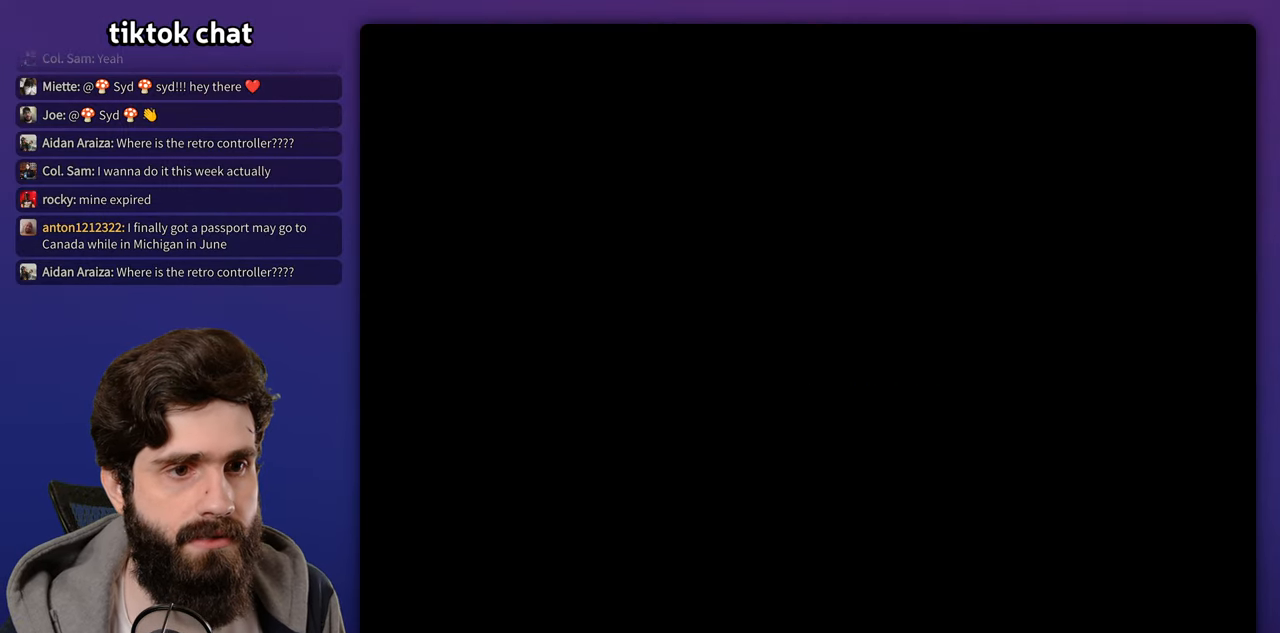
{"buttons": [], "events": []}
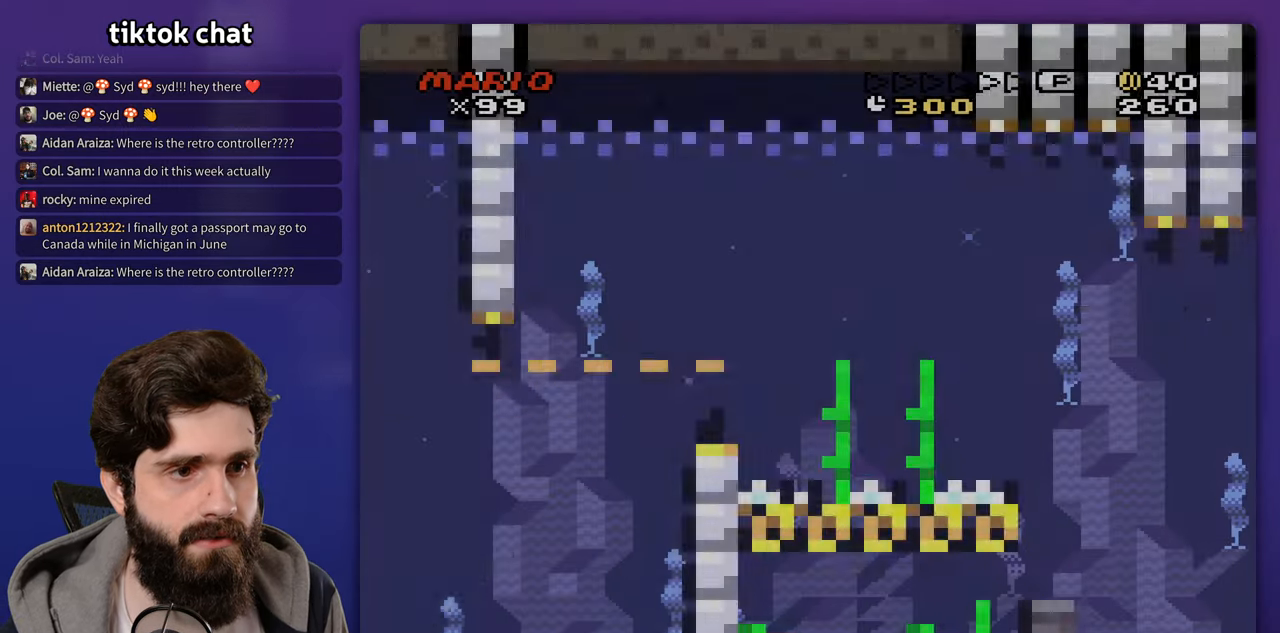
{"buttons": [], "events": []}
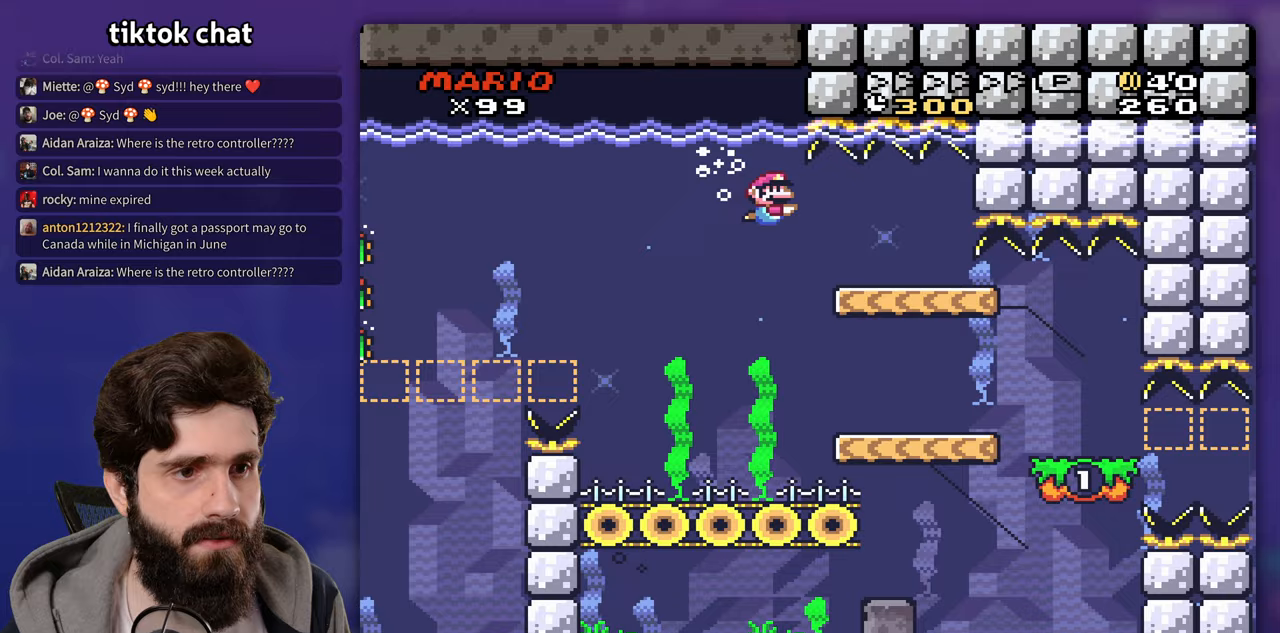
{"buttons": ["DPAD_LEFT"], "events": [[317, "DPAD_LEFT", "down"]]}
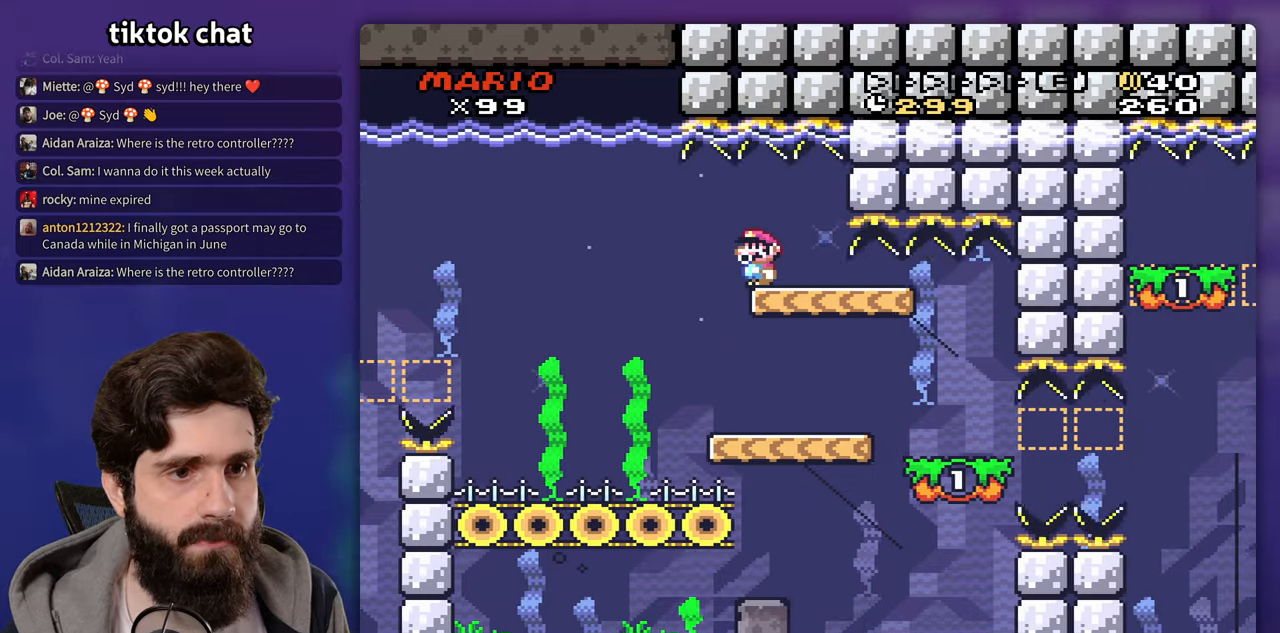
{"buttons": [], "events": [[467, "DPAD_LEFT", "up"]]}